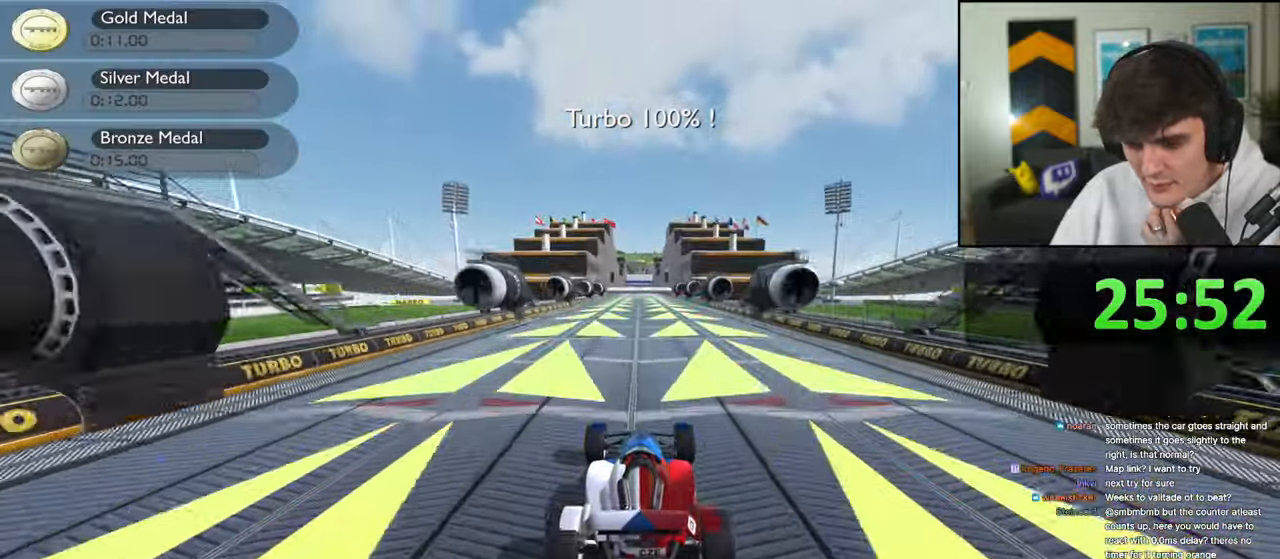
Gameplay with keyboard; each line is a JSON object with the keys held at the frame after it. "events" lists presses ("down") and releases ("up") of "brake", "down", "left", "right" and "up" between this image and that frame as [ms after this image, input, new state], when the widget could be followed in between. No other keys are recorded. Mouse input is not recorded. Key names are as the overlay labels them; some are game actions (e.g. jump) rather than physical keys.
{"keys": ["up"], "events": []}
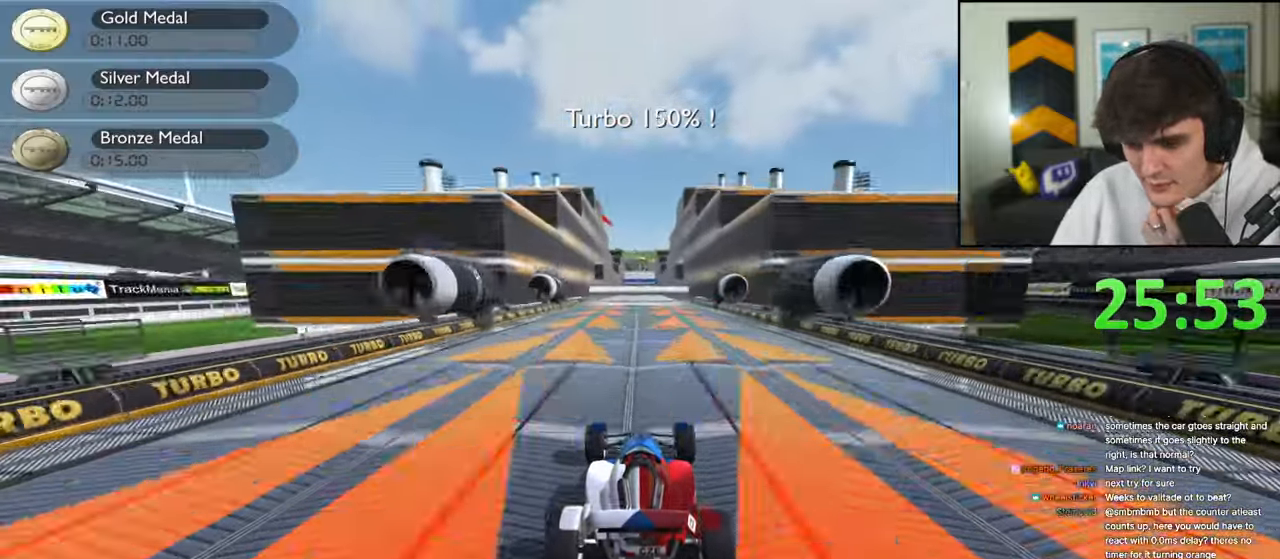
{"keys": ["up"], "events": []}
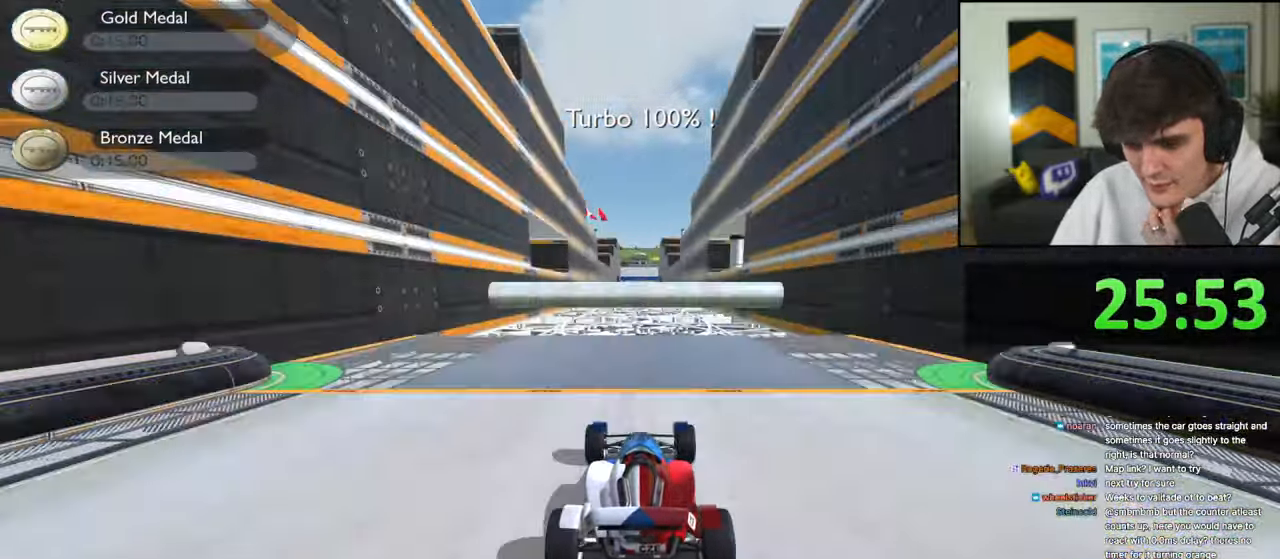
{"keys": ["up"], "events": []}
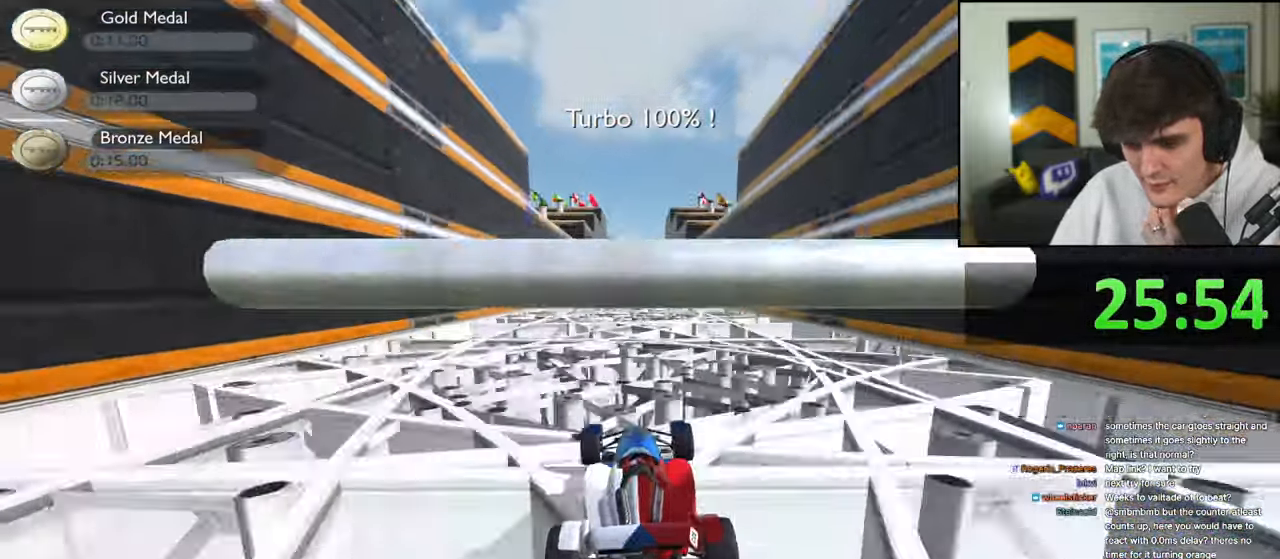
{"keys": ["up"], "events": []}
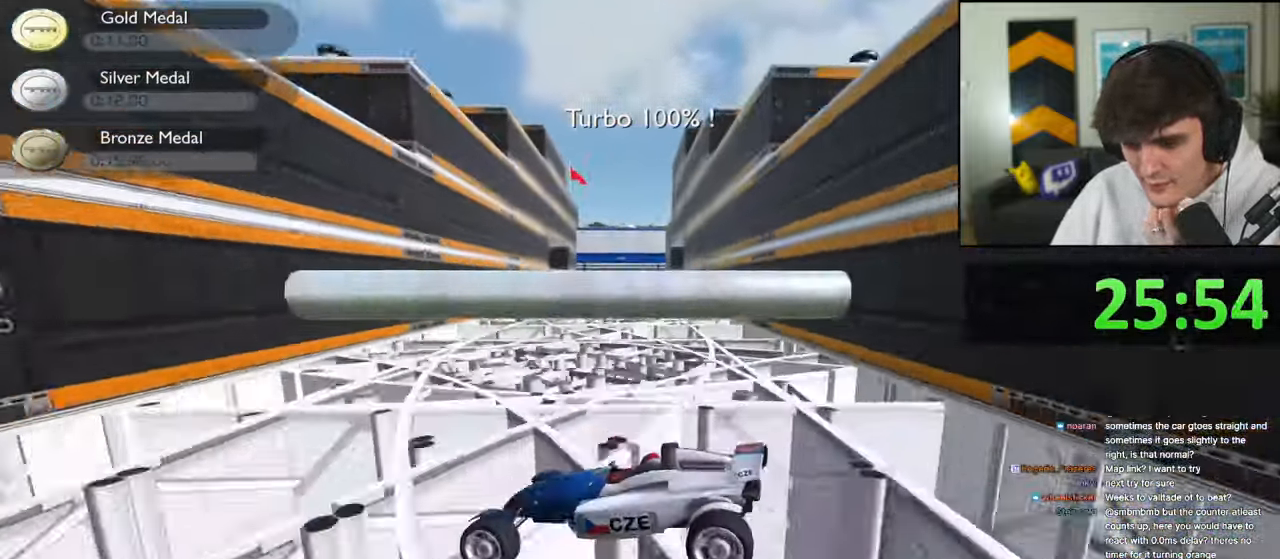
{"keys": [], "events": [[500, "up", "up"]]}
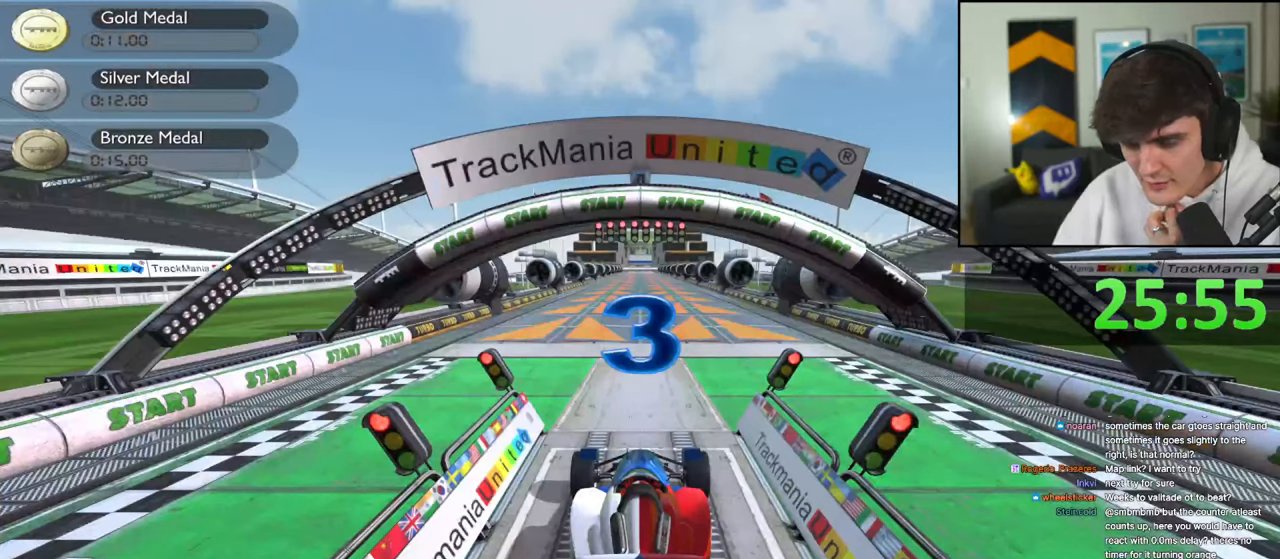
{"keys": [], "events": []}
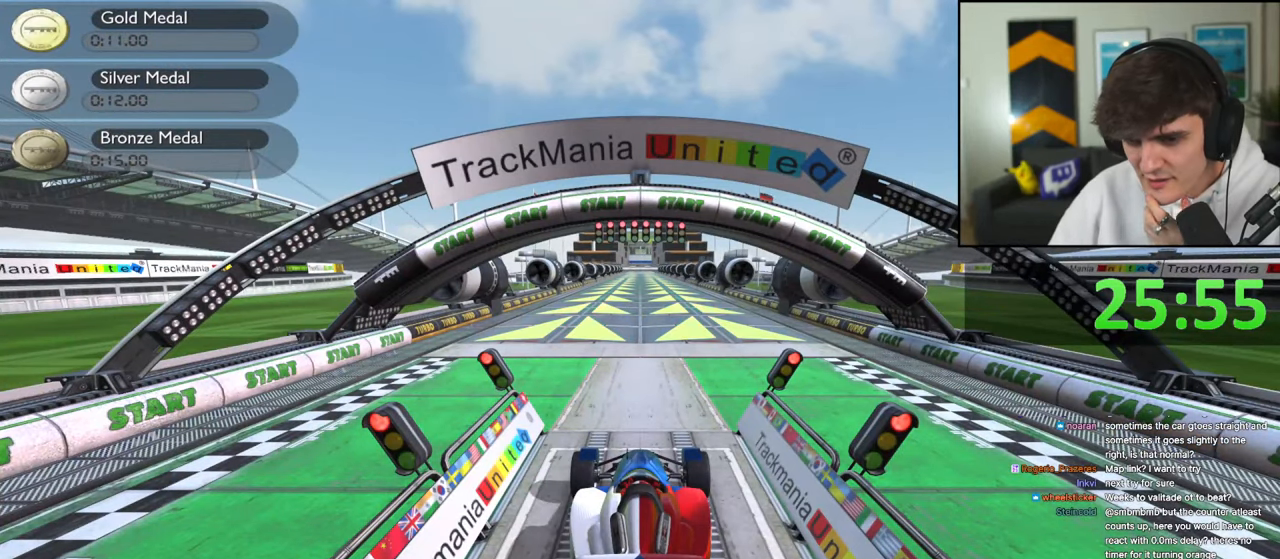
{"keys": [], "events": []}
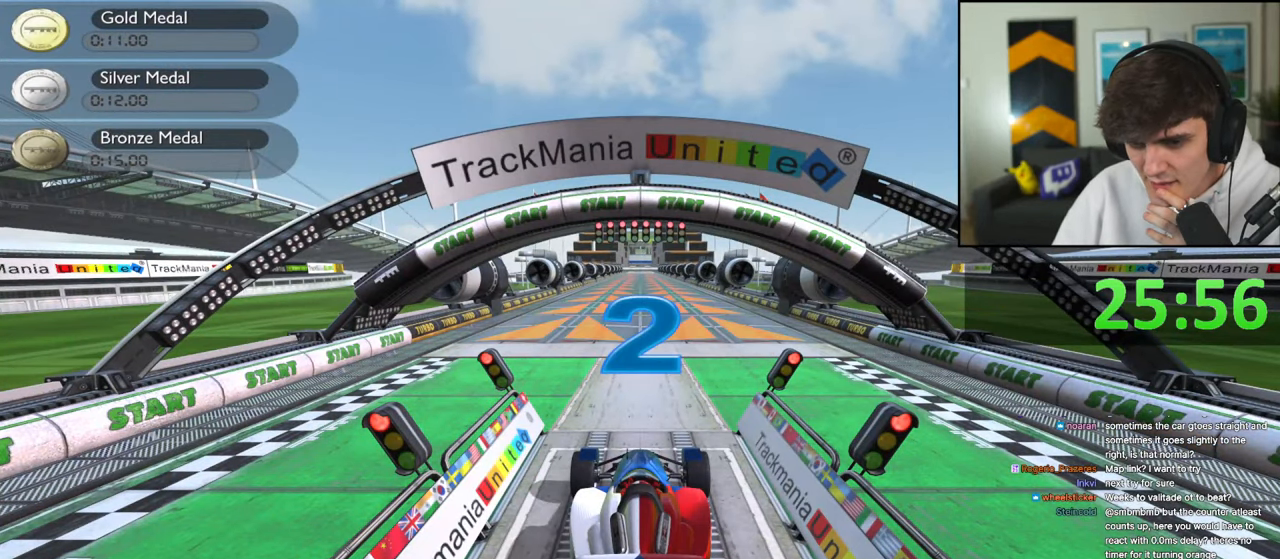
{"keys": [], "events": []}
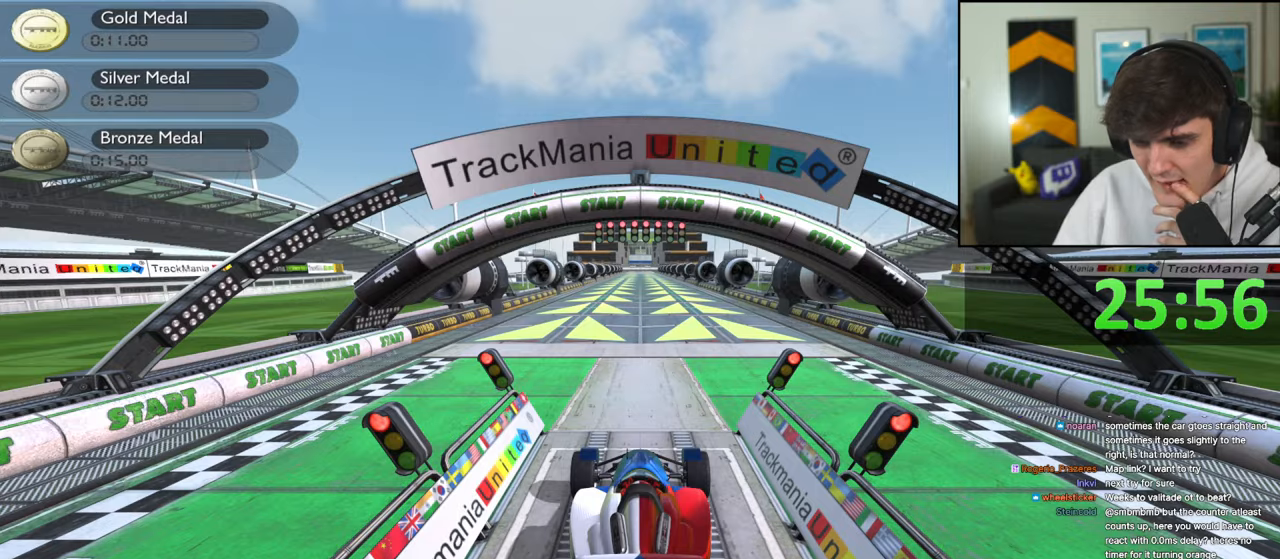
{"keys": [], "events": []}
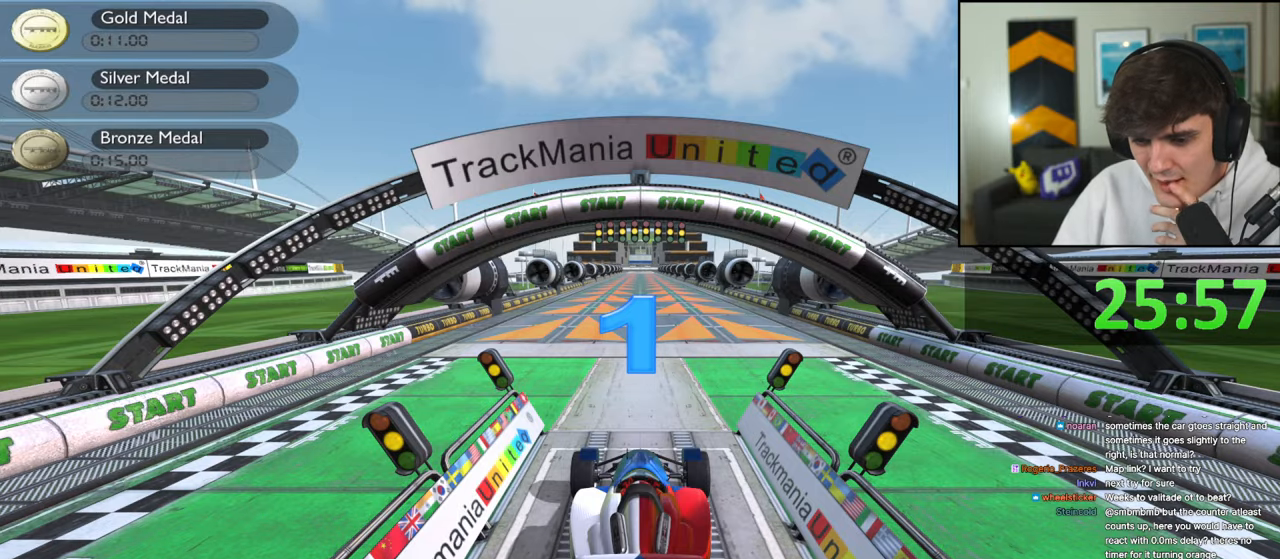
{"keys": [], "events": []}
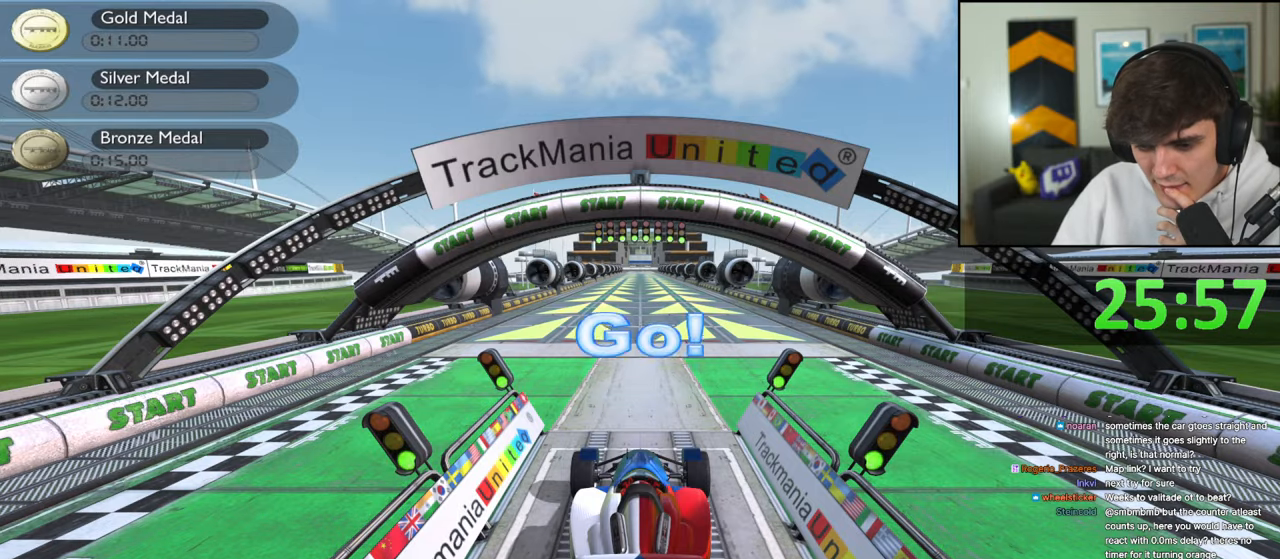
{"keys": [], "events": []}
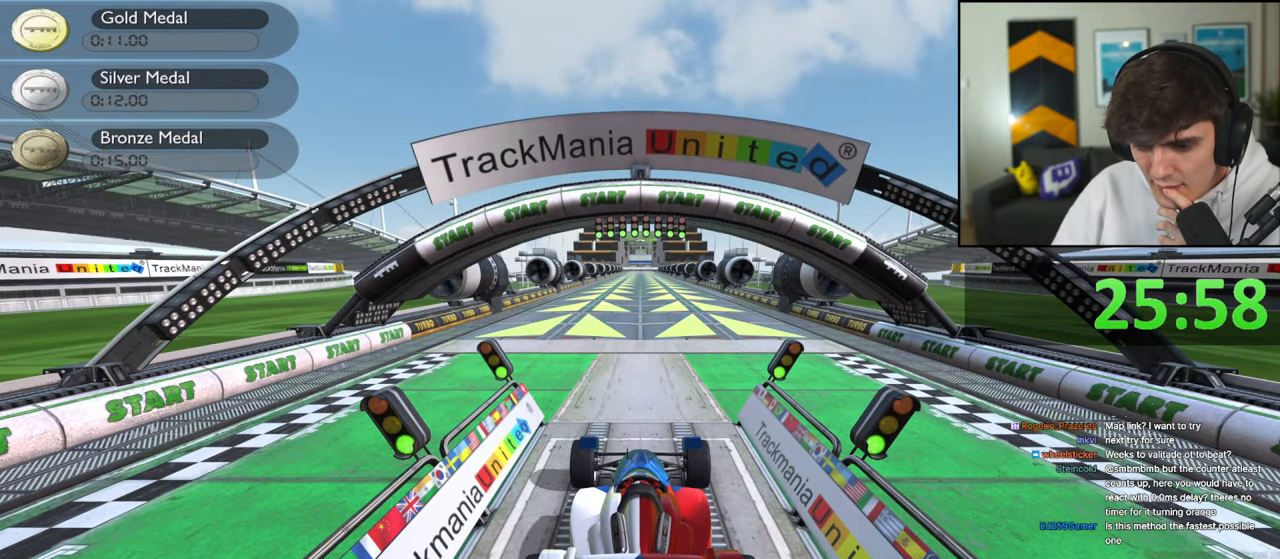
{"keys": ["up"], "events": [[184, "up", "down"]]}
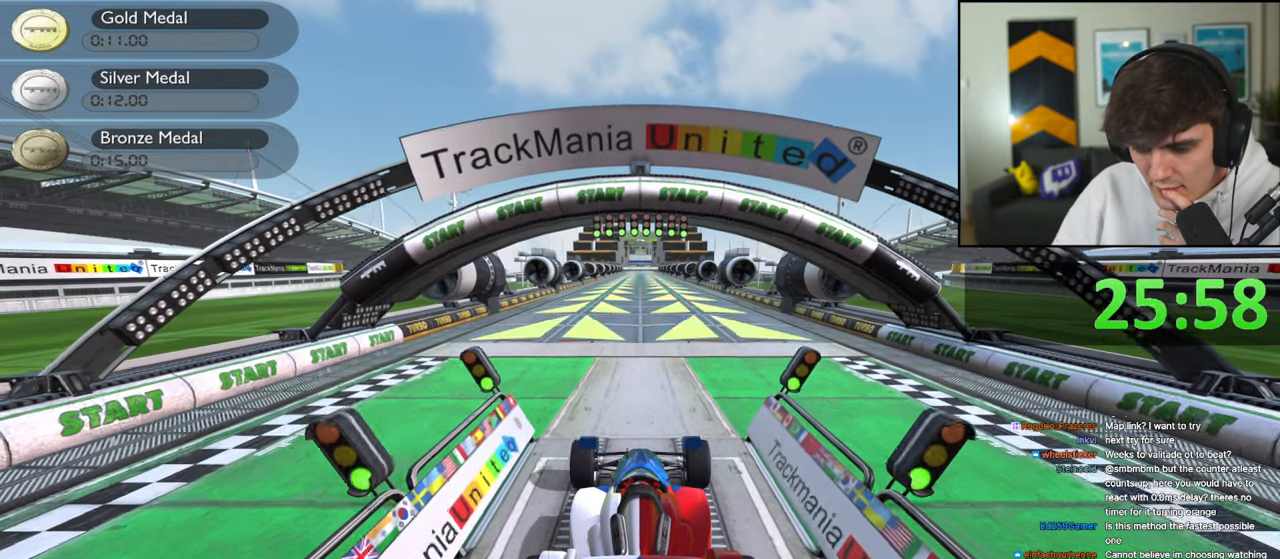
{"keys": ["up"], "events": []}
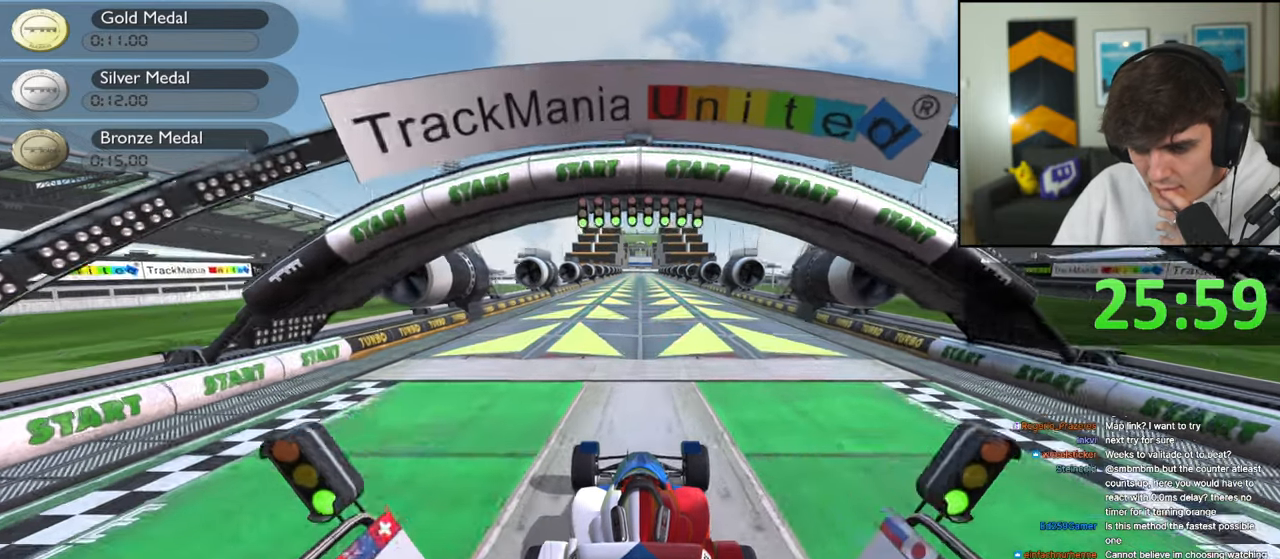
{"keys": ["up"], "events": []}
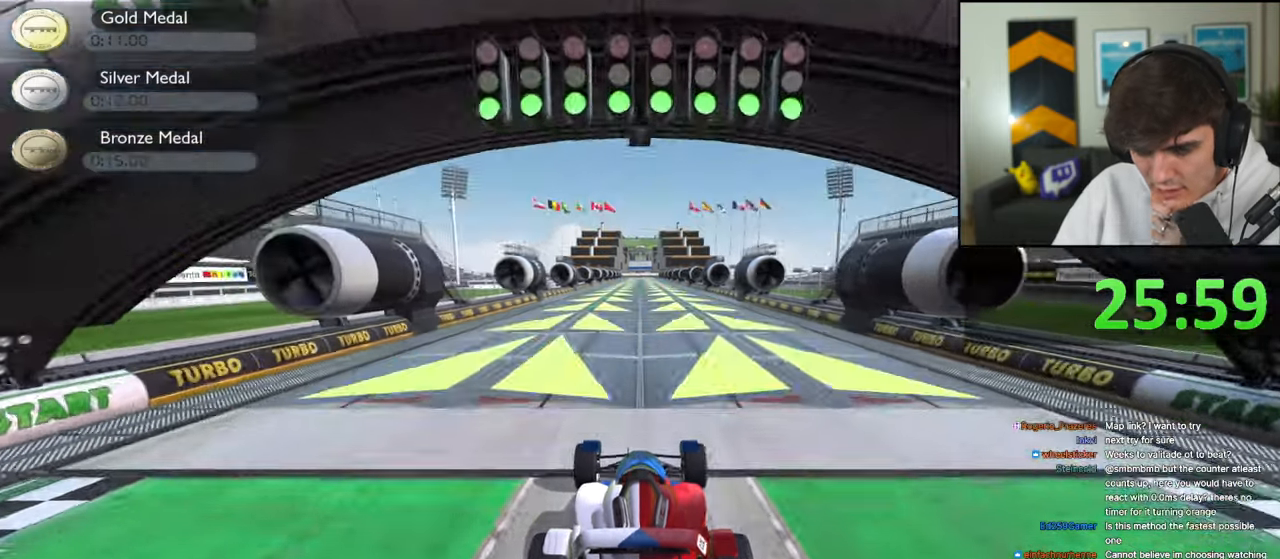
{"keys": ["up"], "events": []}
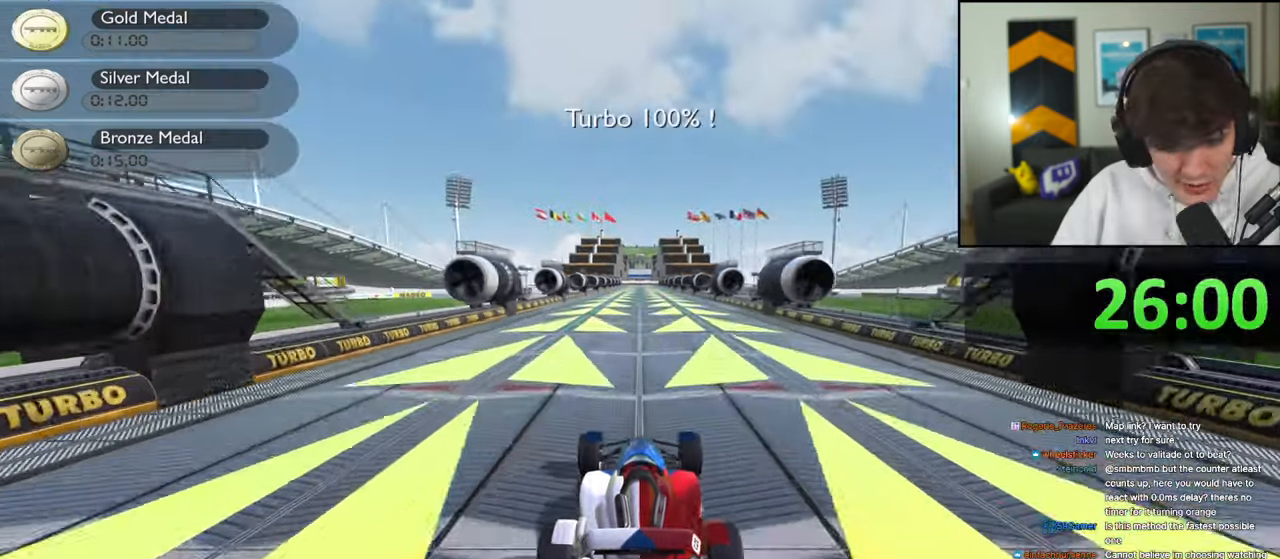
{"keys": ["up"], "events": []}
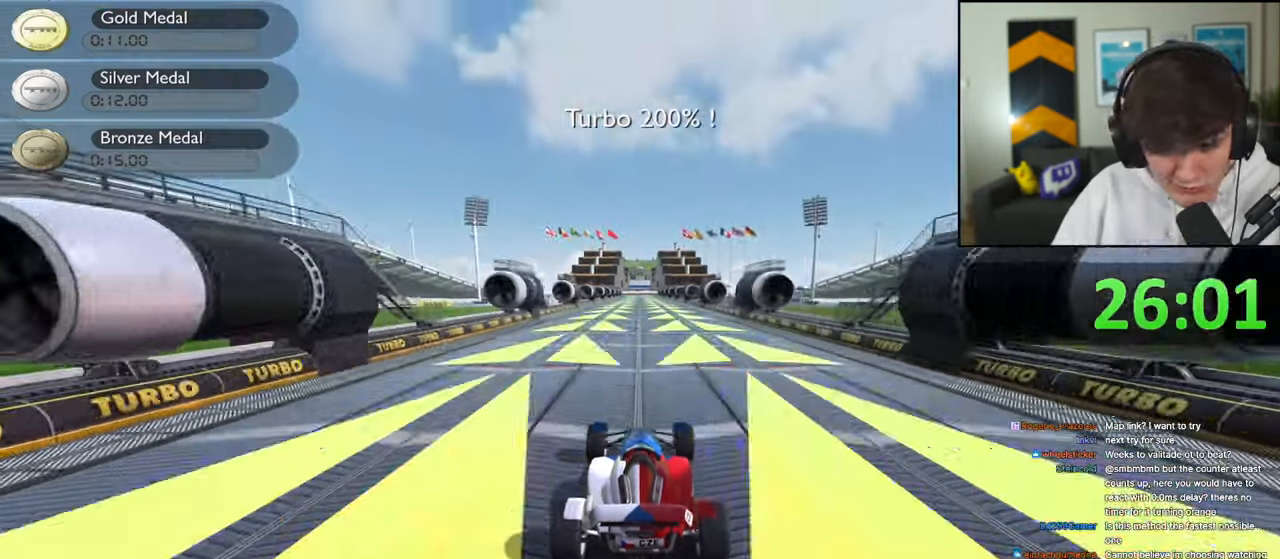
{"keys": ["up"], "events": []}
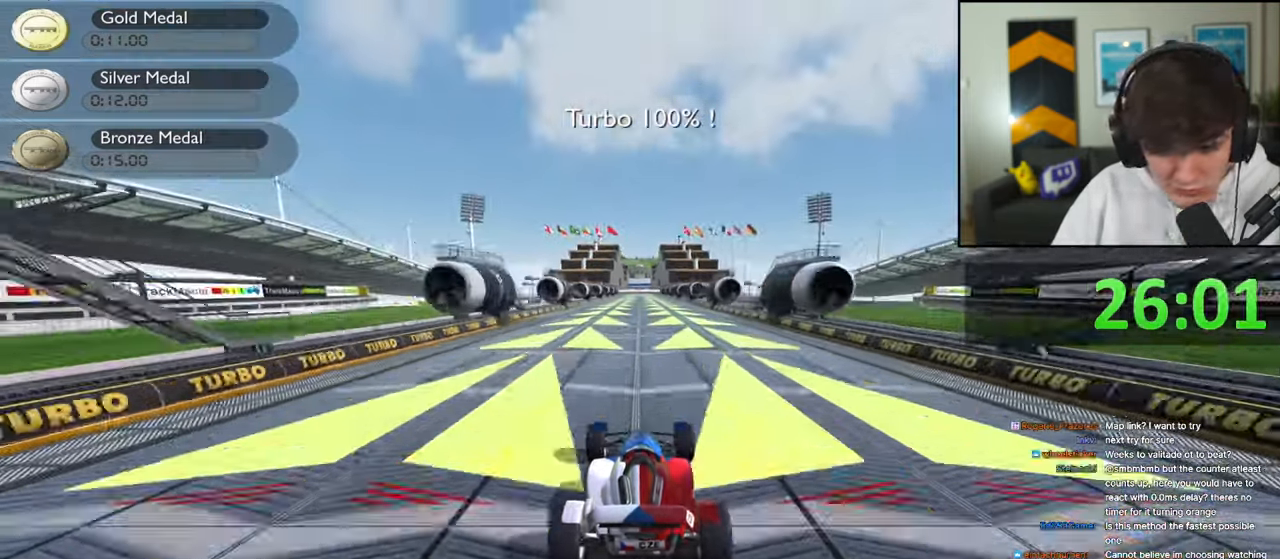
{"keys": ["up"], "events": []}
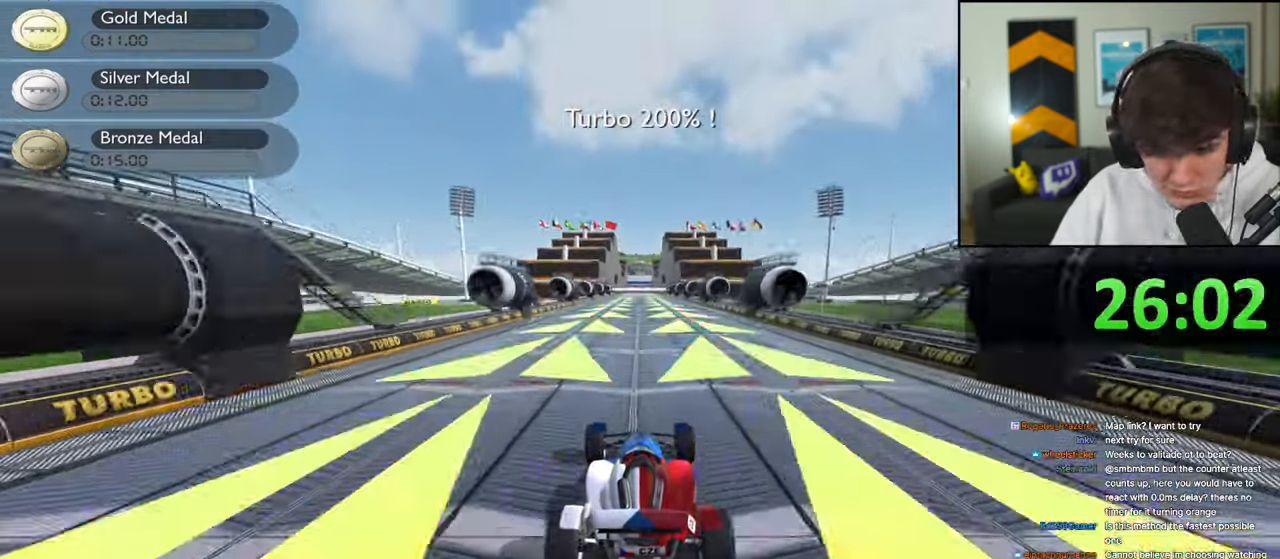
{"keys": ["up"], "events": []}
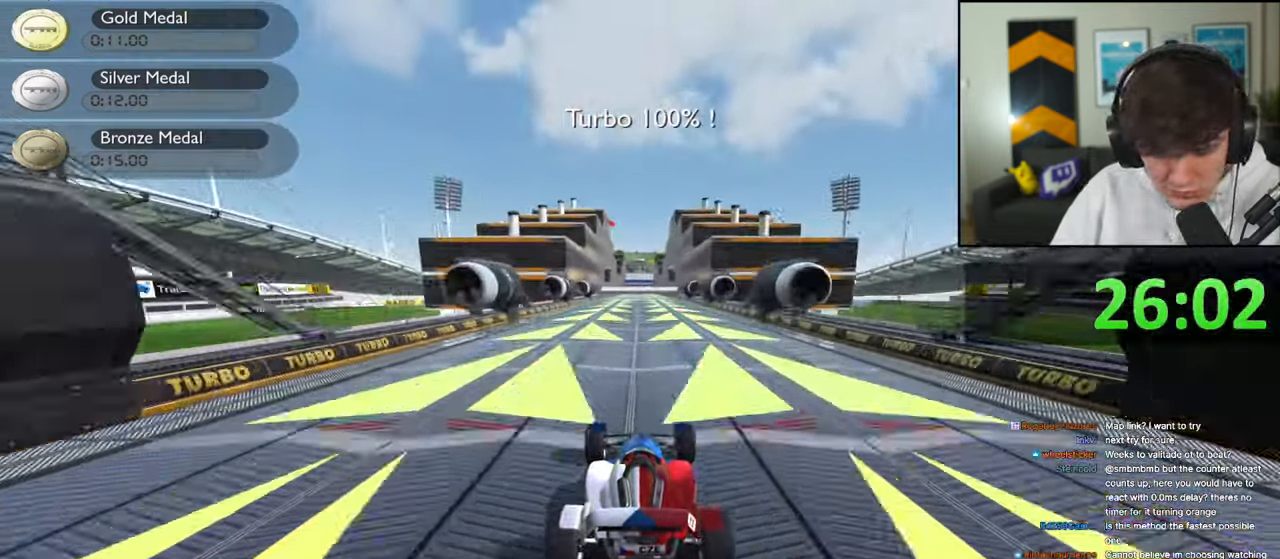
{"keys": ["up"], "events": []}
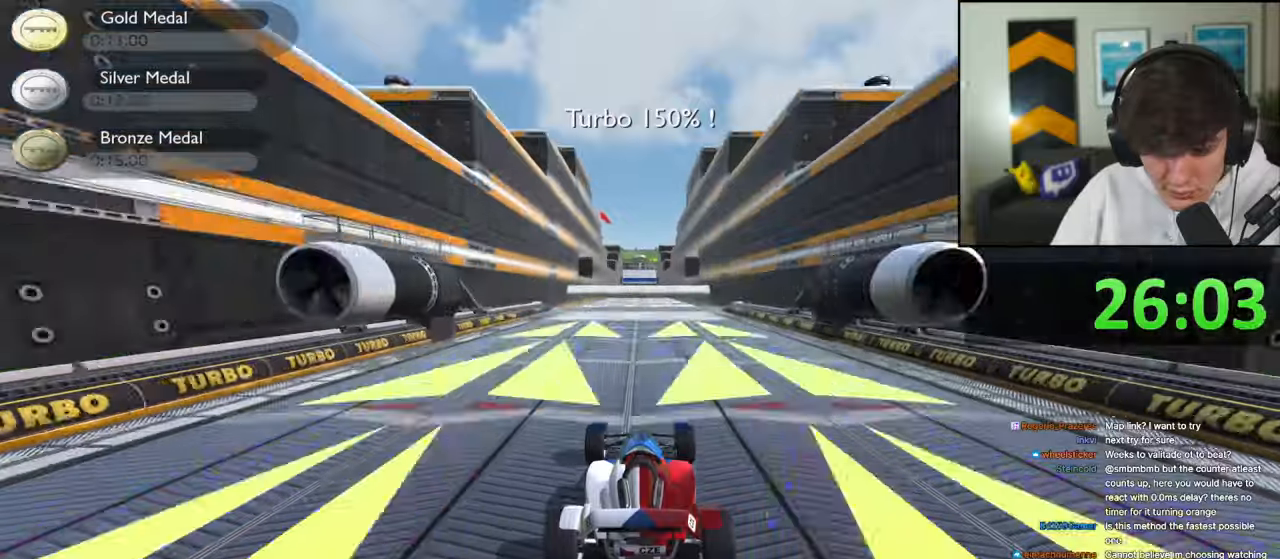
{"keys": ["up"], "events": []}
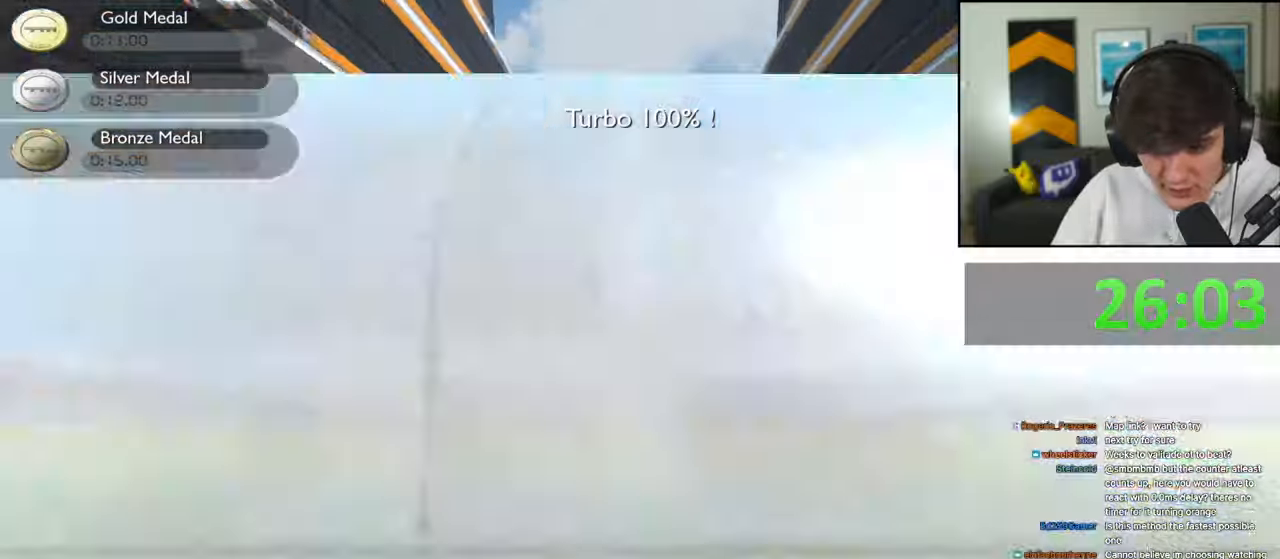
{"keys": ["up"], "events": []}
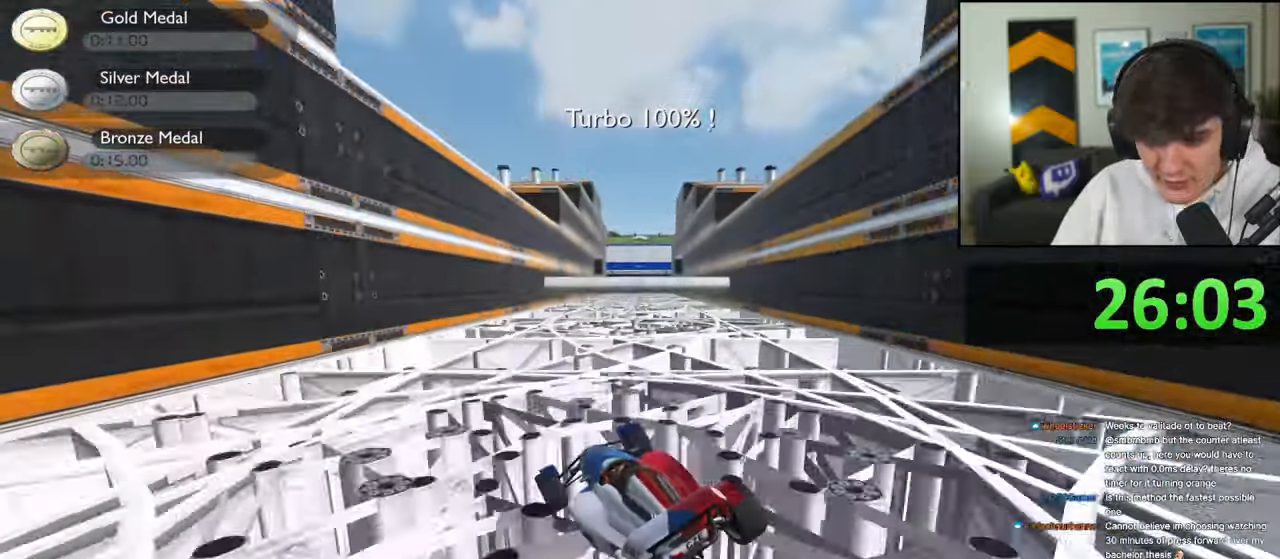
{"keys": ["up"], "events": []}
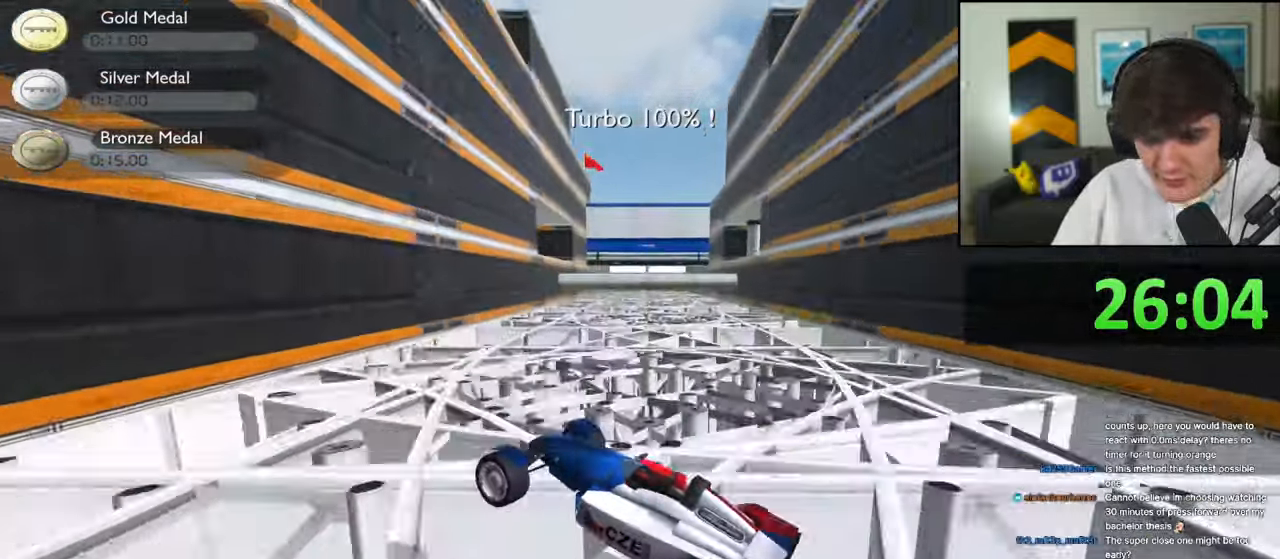
{"keys": ["up"], "events": []}
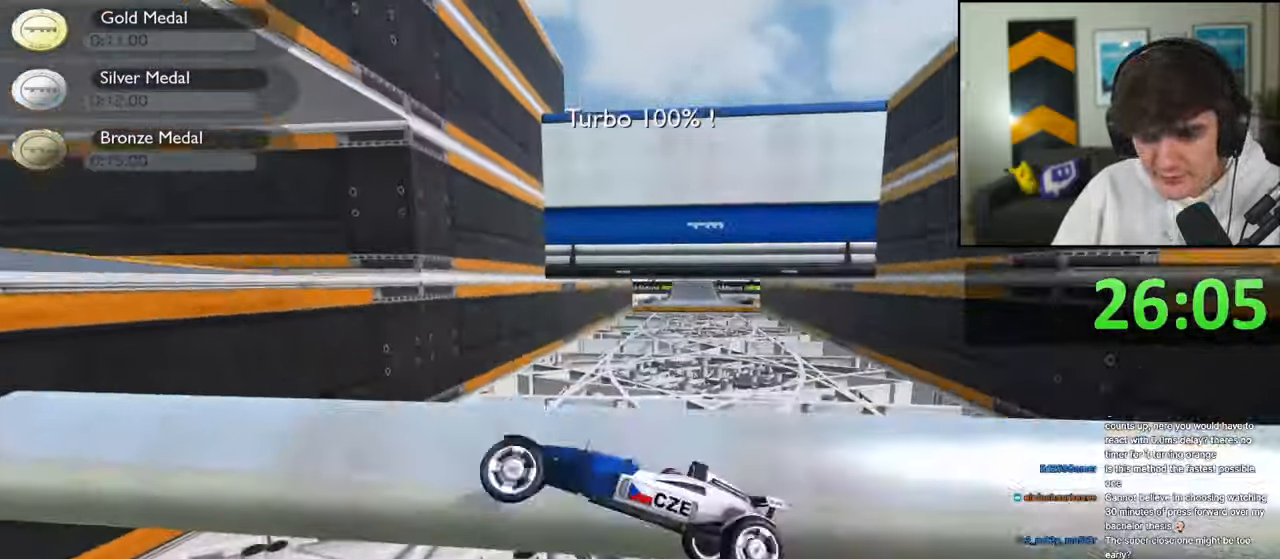
{"keys": ["up"], "events": []}
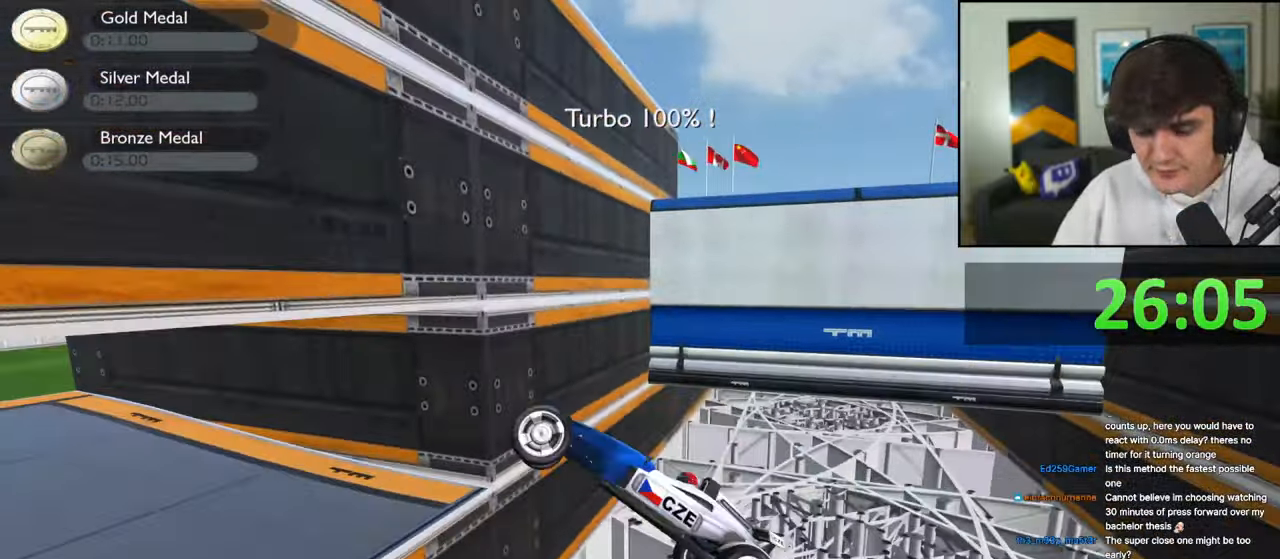
{"keys": [], "events": [[134, "up", "up"]]}
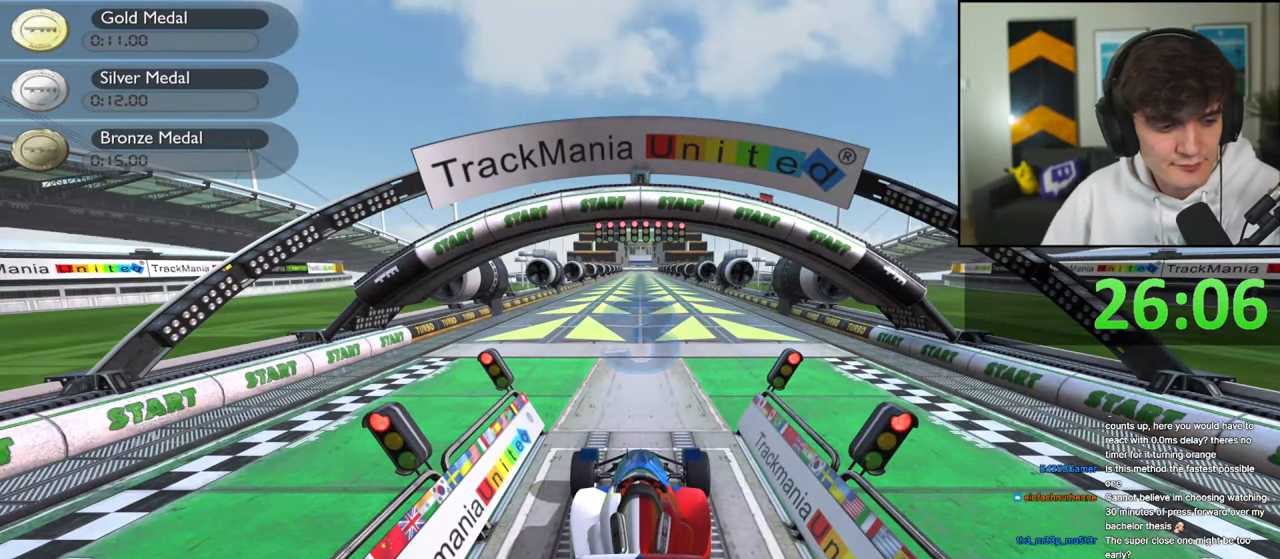
{"keys": [], "events": []}
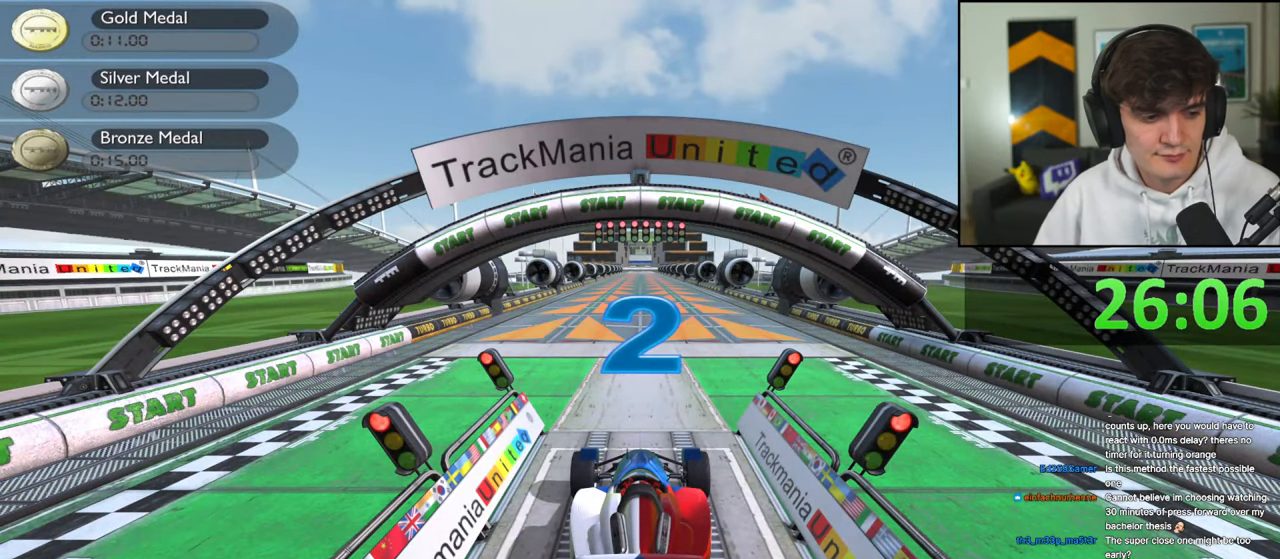
{"keys": [], "events": []}
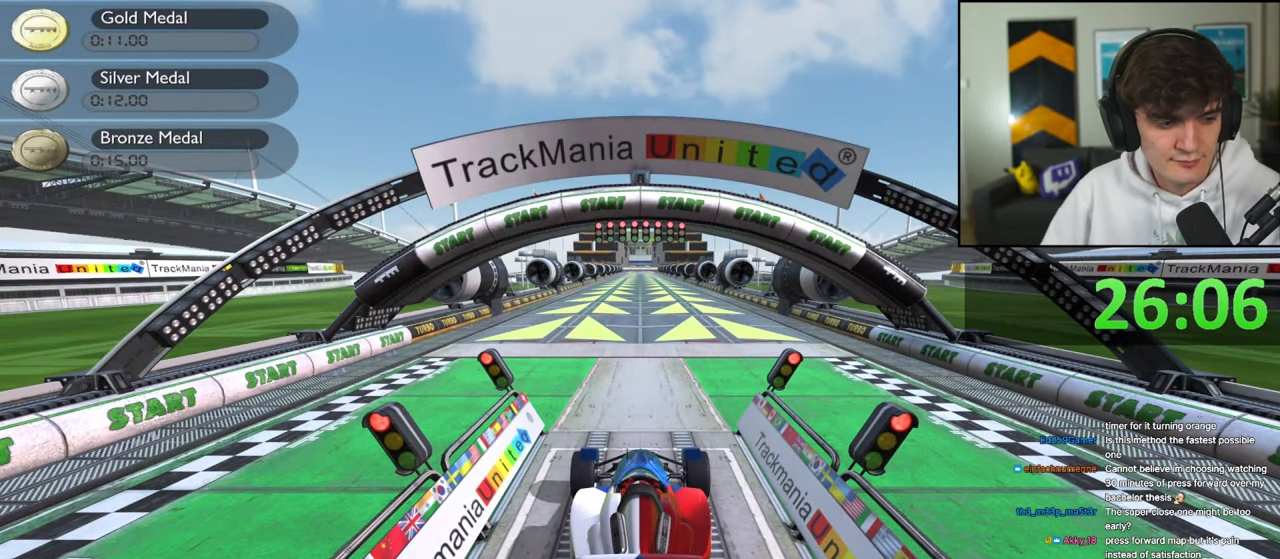
{"keys": [], "events": []}
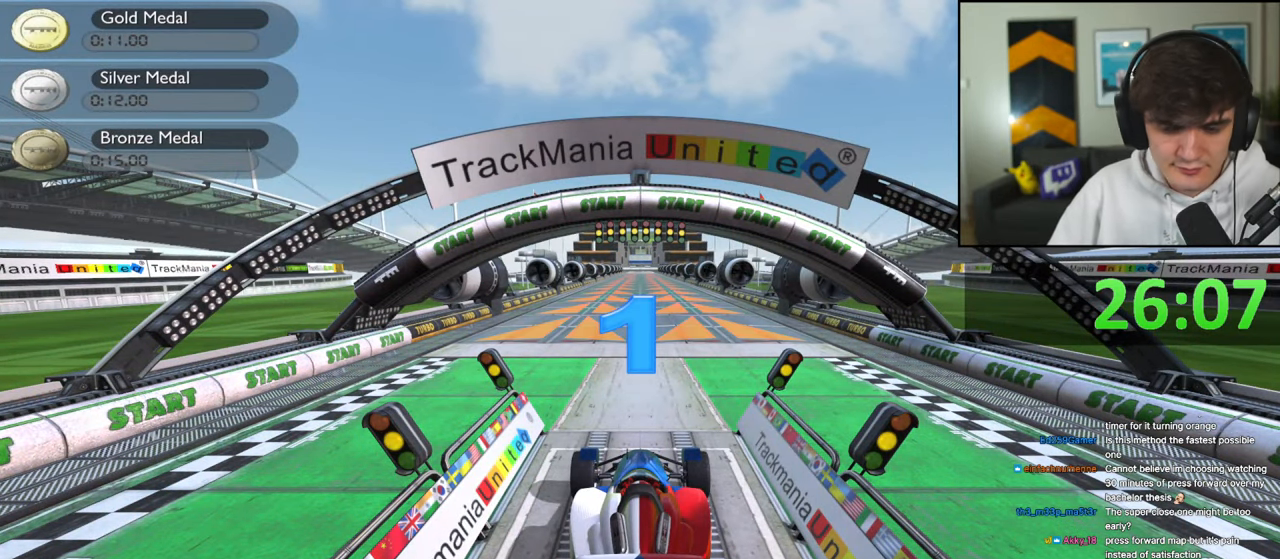
{"keys": [], "events": []}